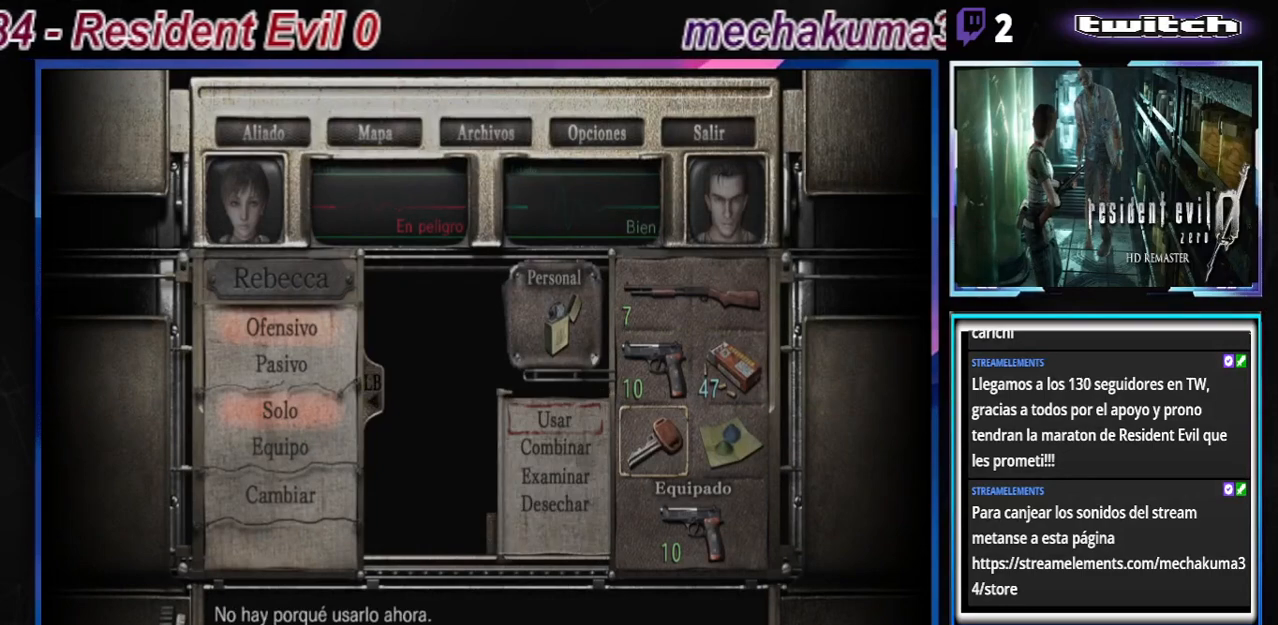
Gameplay with a controller (Xbox layout); each line is a JSON object with the inputs held at the frame after it. "events" lists button and stick changes between this image and that frame as [ms after this image, input, new state], when the widget could be followed in between. Not read: L3 R3 right_stick.
{"buttons": [], "left_stick": "center", "events": [[33, "B", "down"], [133, "B", "up"], [233, "B", "down"], [300, "B", "up"], [400, "B", "down"], [467, "B", "up"]]}
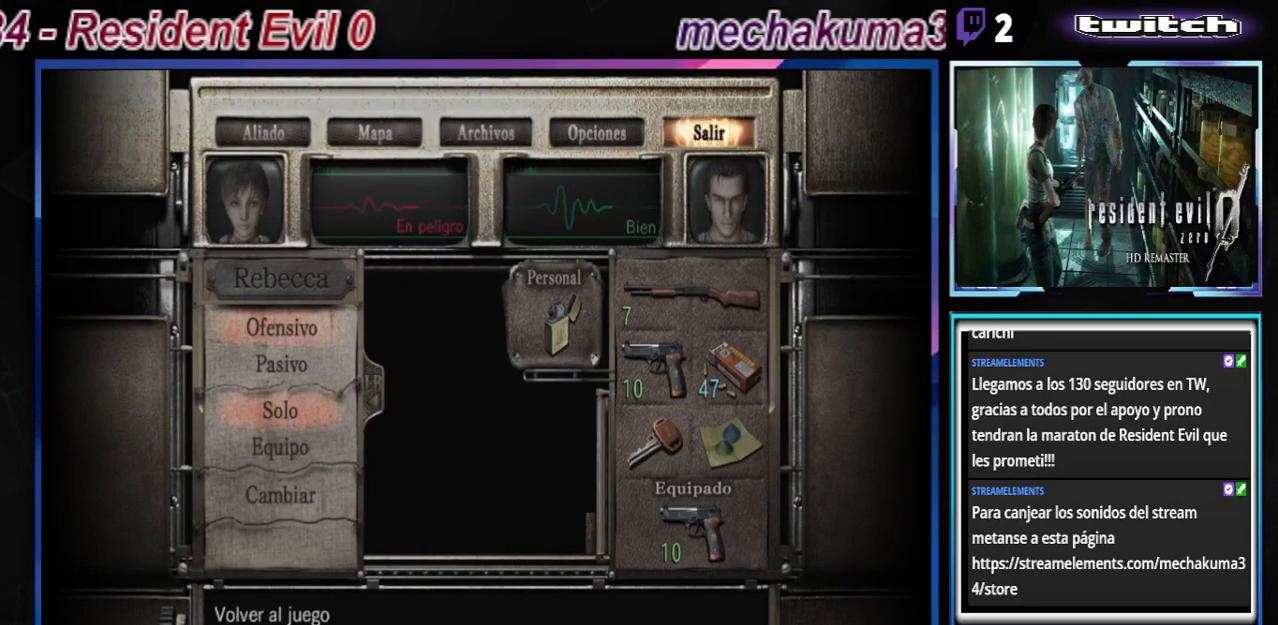
{"buttons": ["B"], "left_stick": "left", "events": [[67, "B", "down"], [200, "B", "up"], [267, "B", "down"], [400, "B", "up"], [433, "left_stick", "left"], [467, "B", "down"]]}
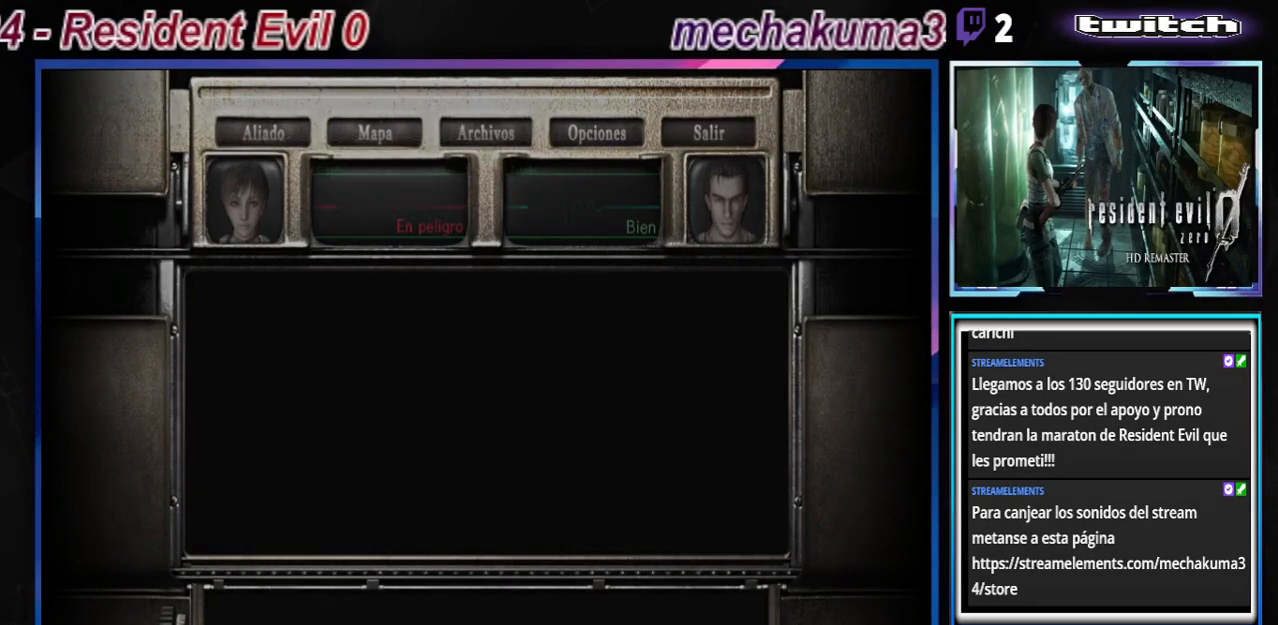
{"buttons": ["B"], "left_stick": "left", "events": []}
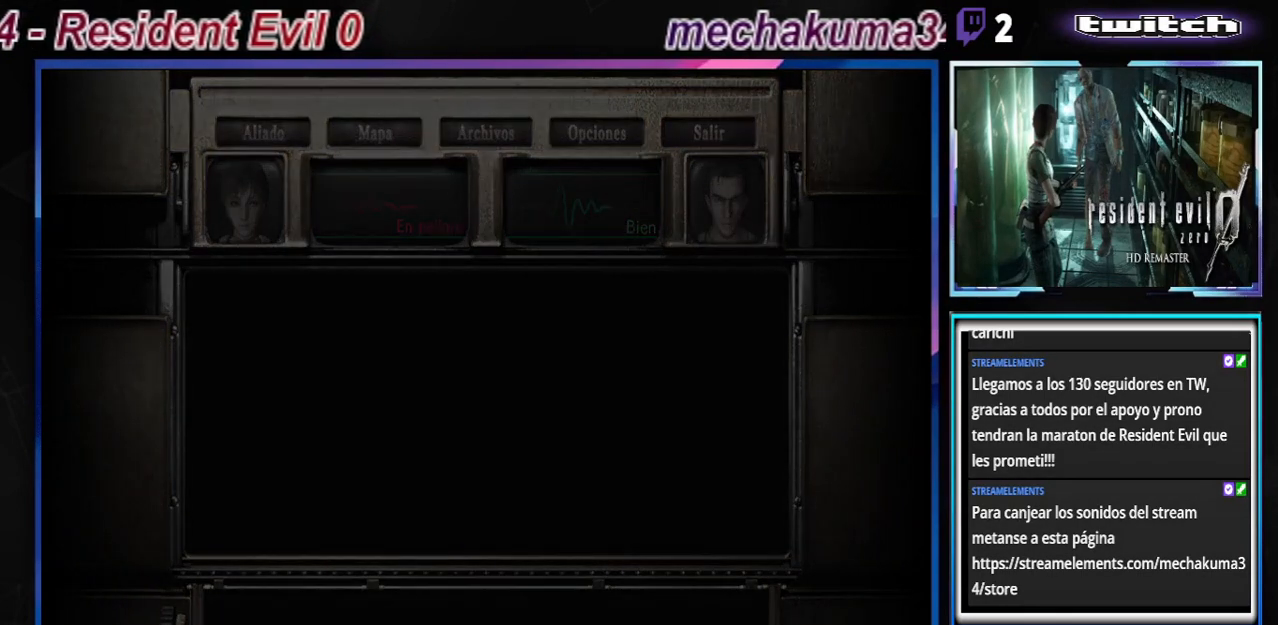
{"buttons": ["B"], "left_stick": "left", "events": []}
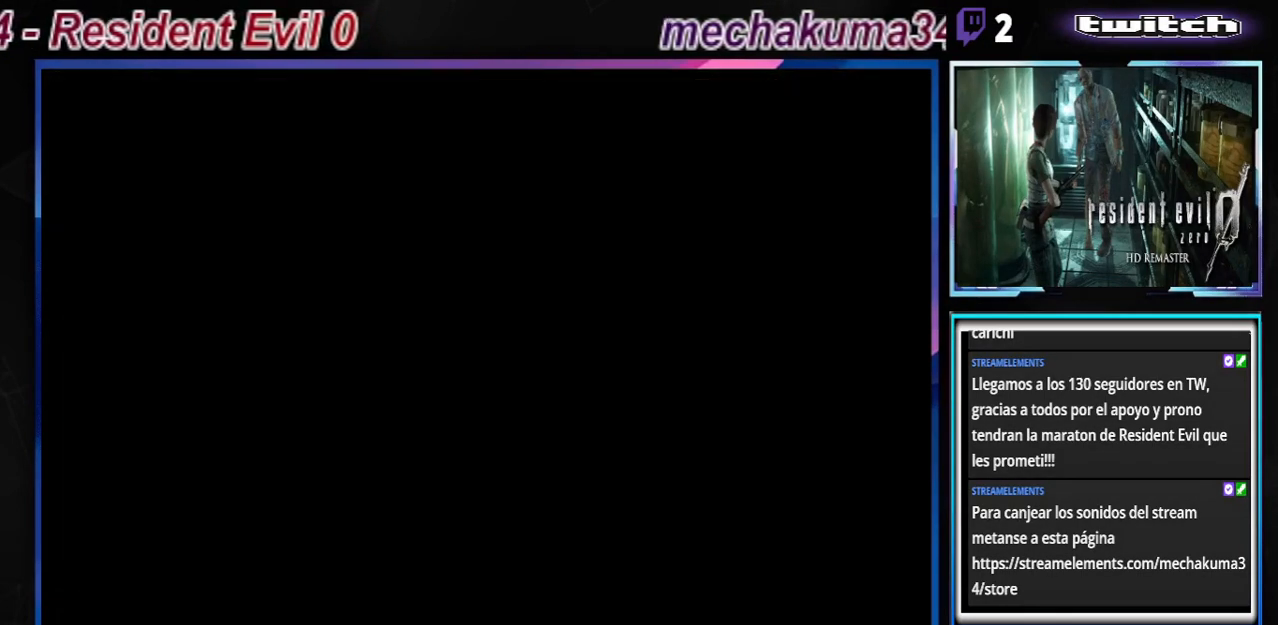
{"buttons": ["B"], "left_stick": "left", "events": []}
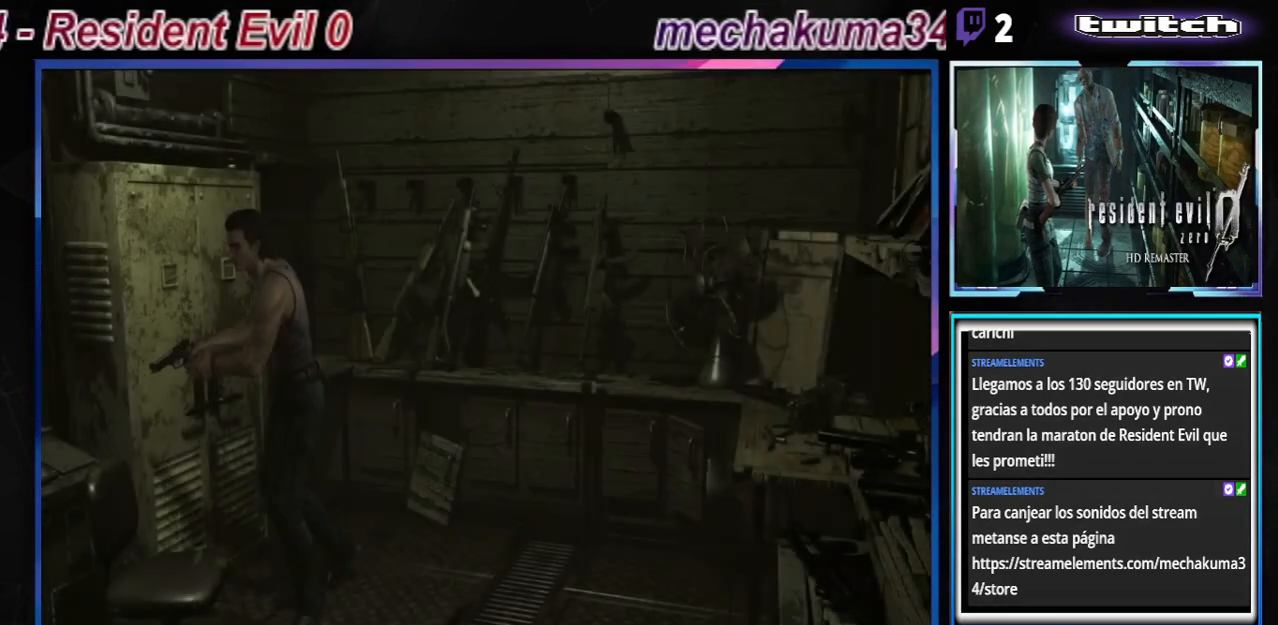
{"buttons": ["B"], "left_stick": "up", "events": [[300, "left_stick", "up-left"], [400, "left_stick", "up"]]}
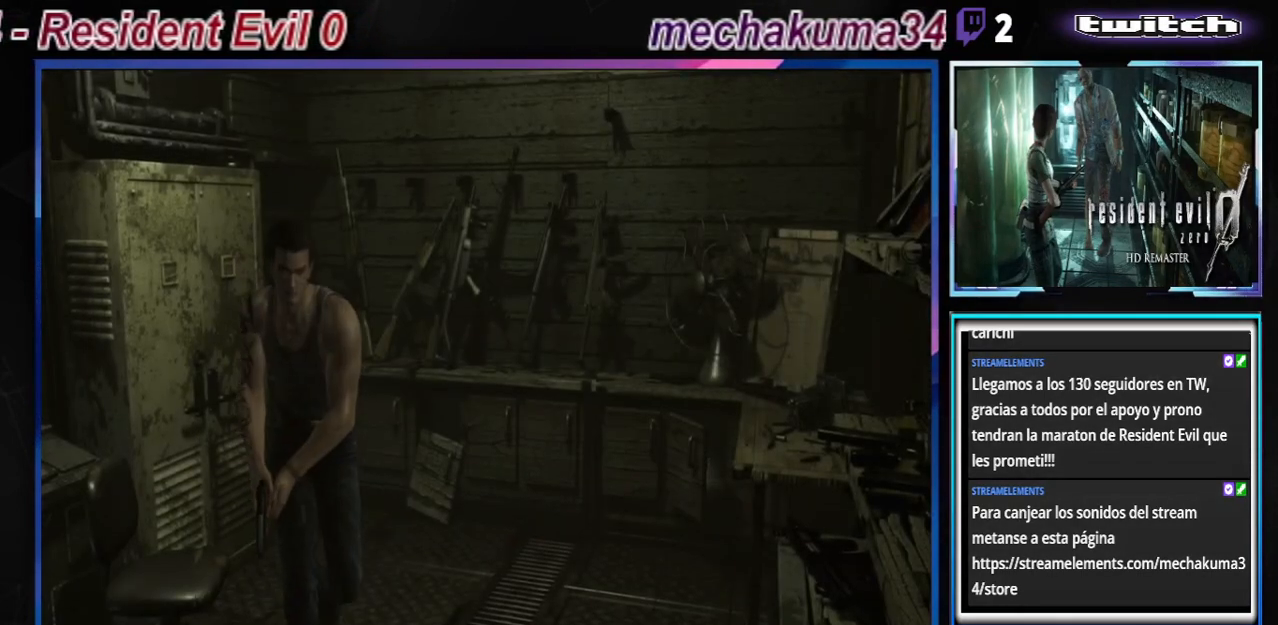
{"buttons": ["B"], "left_stick": "up", "events": [[67, "left_stick", "up-right"], [400, "left_stick", "up"]]}
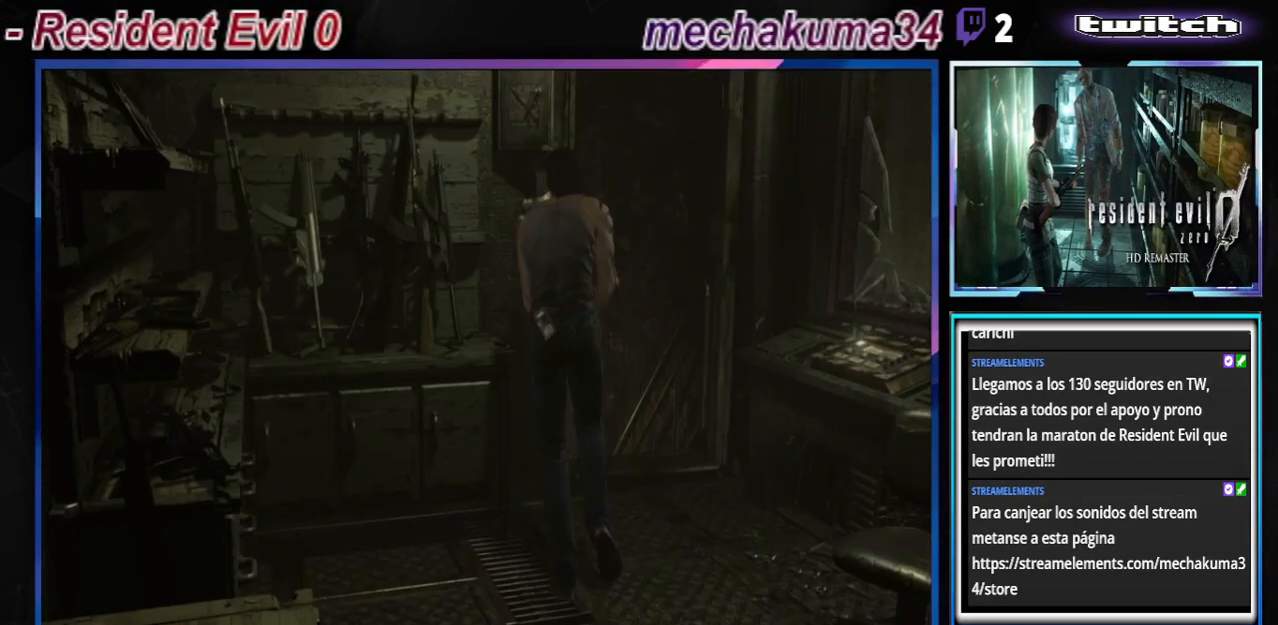
{"buttons": [], "left_stick": "left", "events": [[300, "B", "up"], [333, "left_stick", "left"]]}
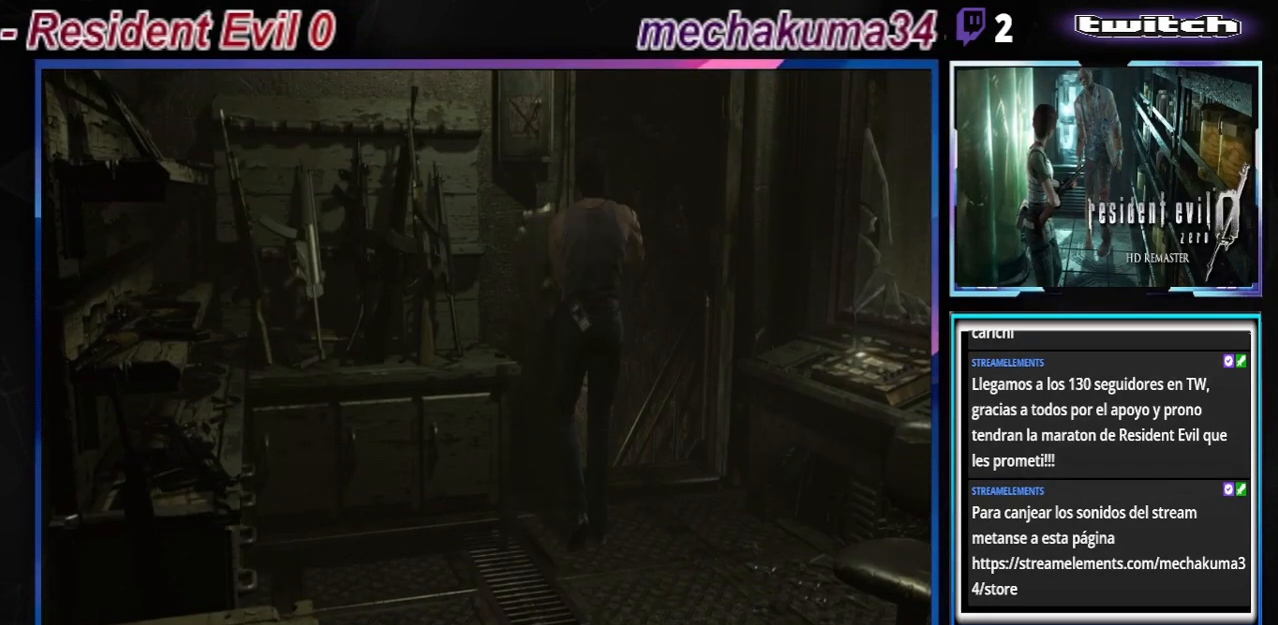
{"buttons": [], "left_stick": "left", "events": []}
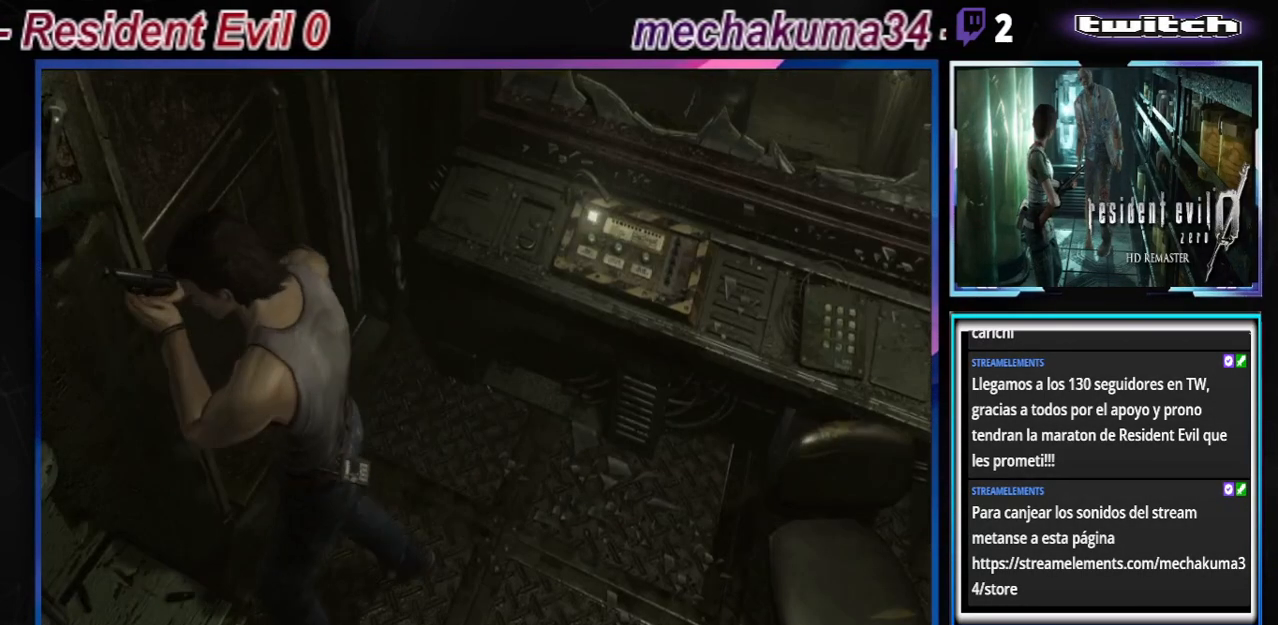
{"buttons": ["B"], "left_stick": "up-left", "events": [[467, "B", "down"], [500, "left_stick", "up-left"]]}
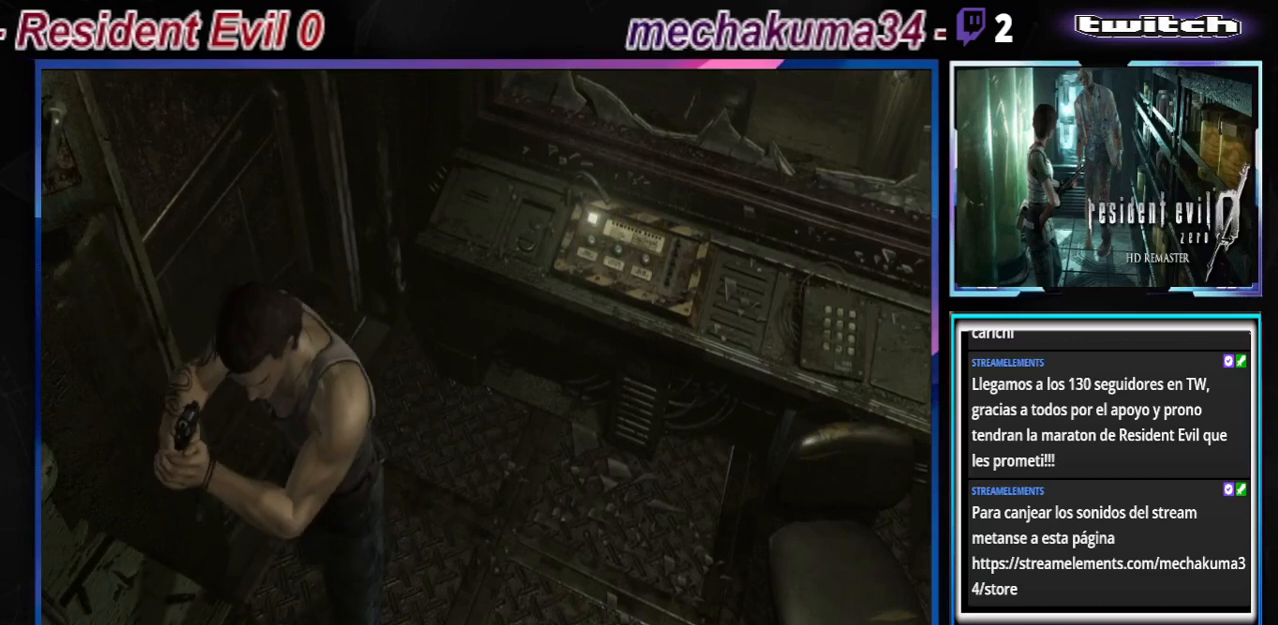
{"buttons": ["B"], "left_stick": "right", "events": [[100, "left_stick", "up"], [200, "left_stick", "up-right"], [433, "left_stick", "right"]]}
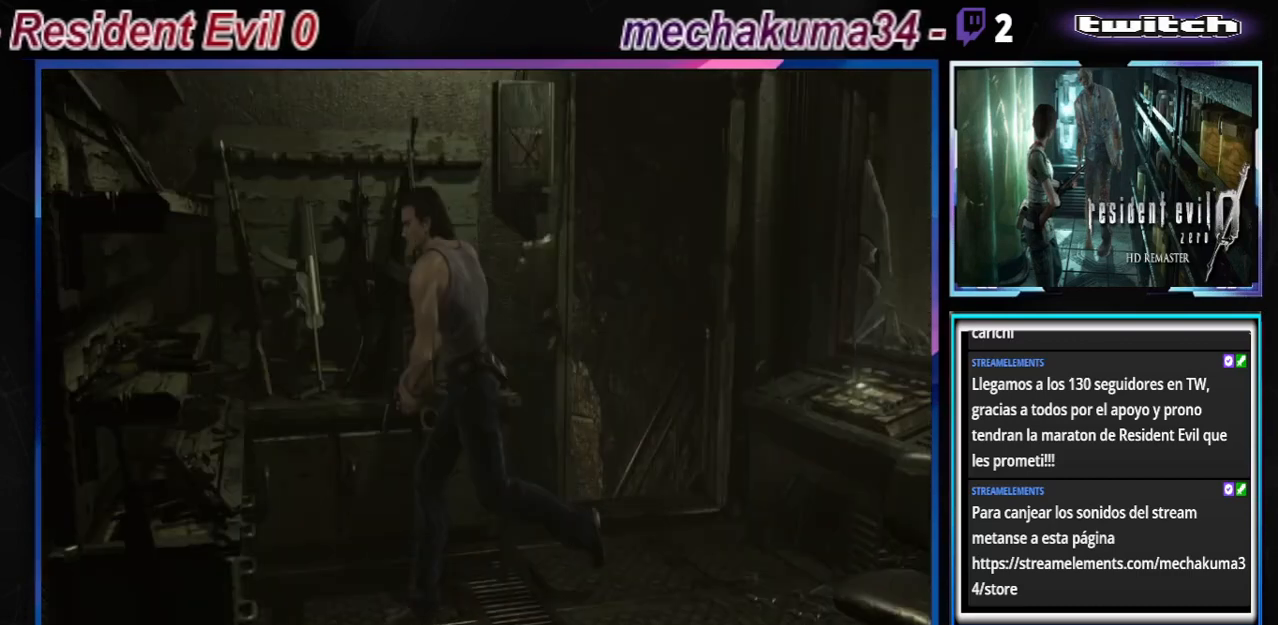
{"buttons": ["B"], "left_stick": "right", "events": [[300, "A", "down"], [400, "A", "up"]]}
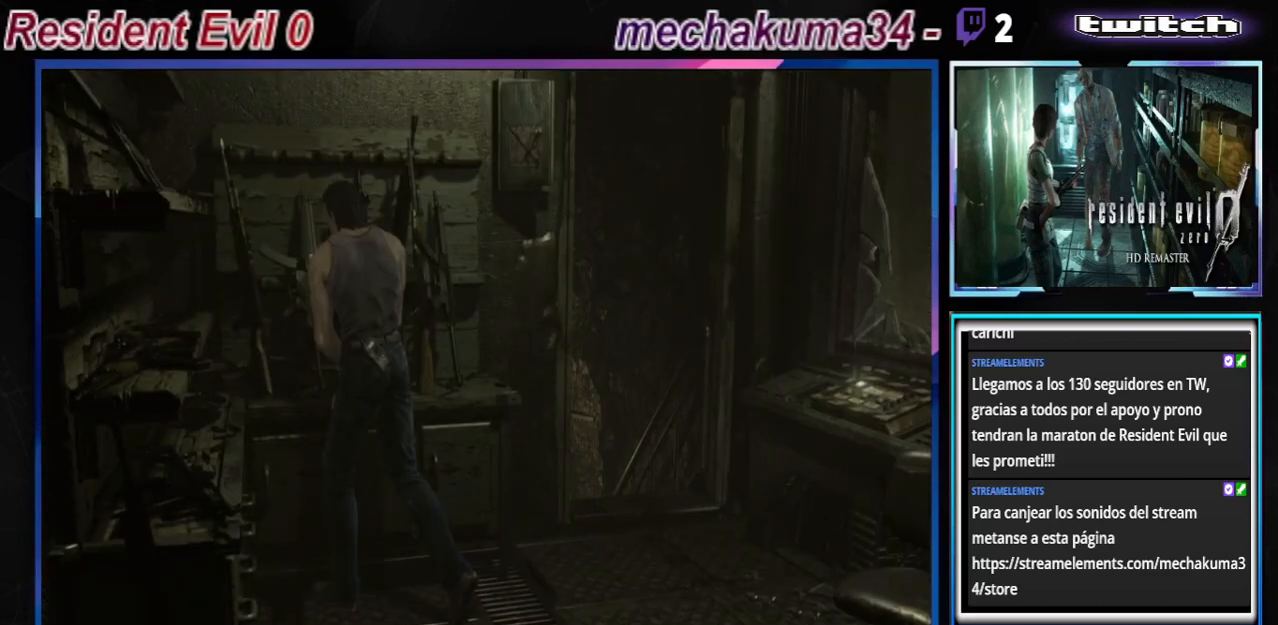
{"buttons": ["B"], "left_stick": "right", "events": [[200, "A", "down"], [367, "A", "up"]]}
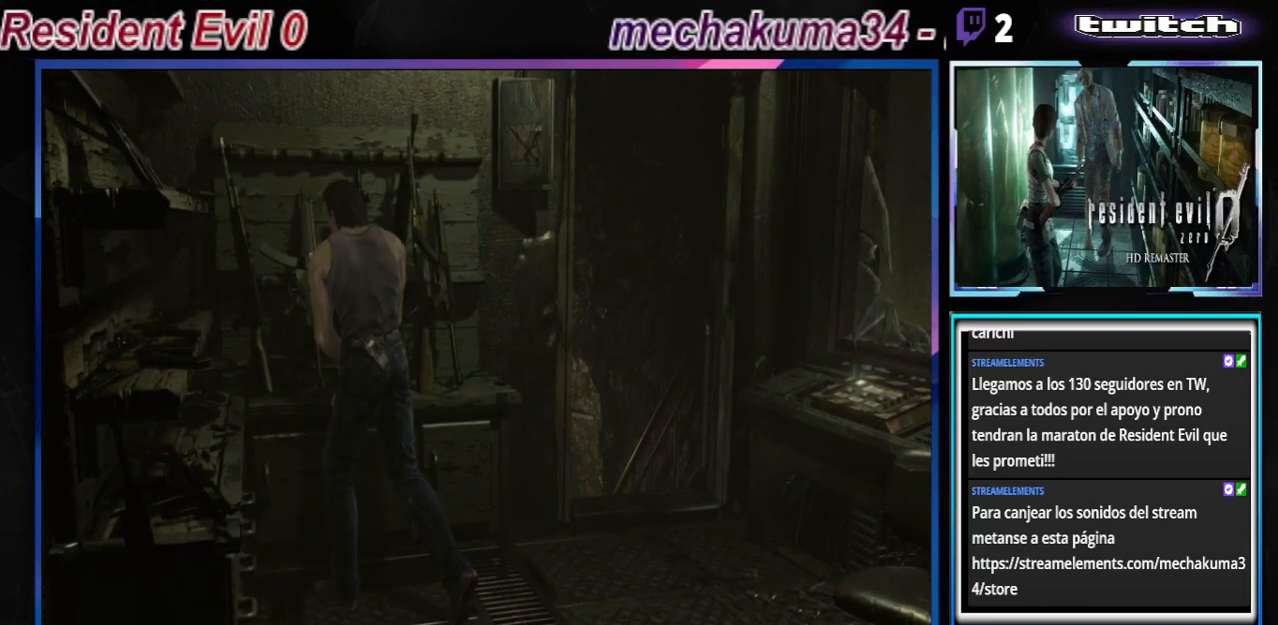
{"buttons": ["B"], "left_stick": "right", "events": [[67, "A", "down"], [267, "A", "up"]]}
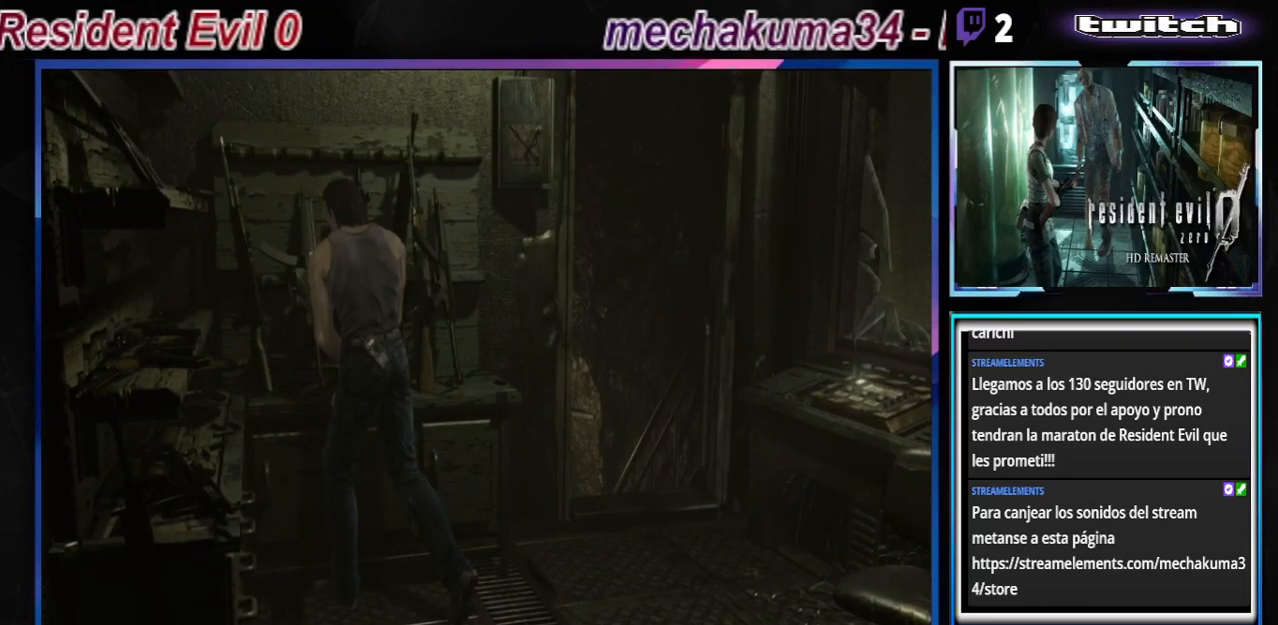
{"buttons": ["A", "B"], "left_stick": "right", "events": [[167, "A", "down"], [333, "A", "up"], [500, "A", "down"]]}
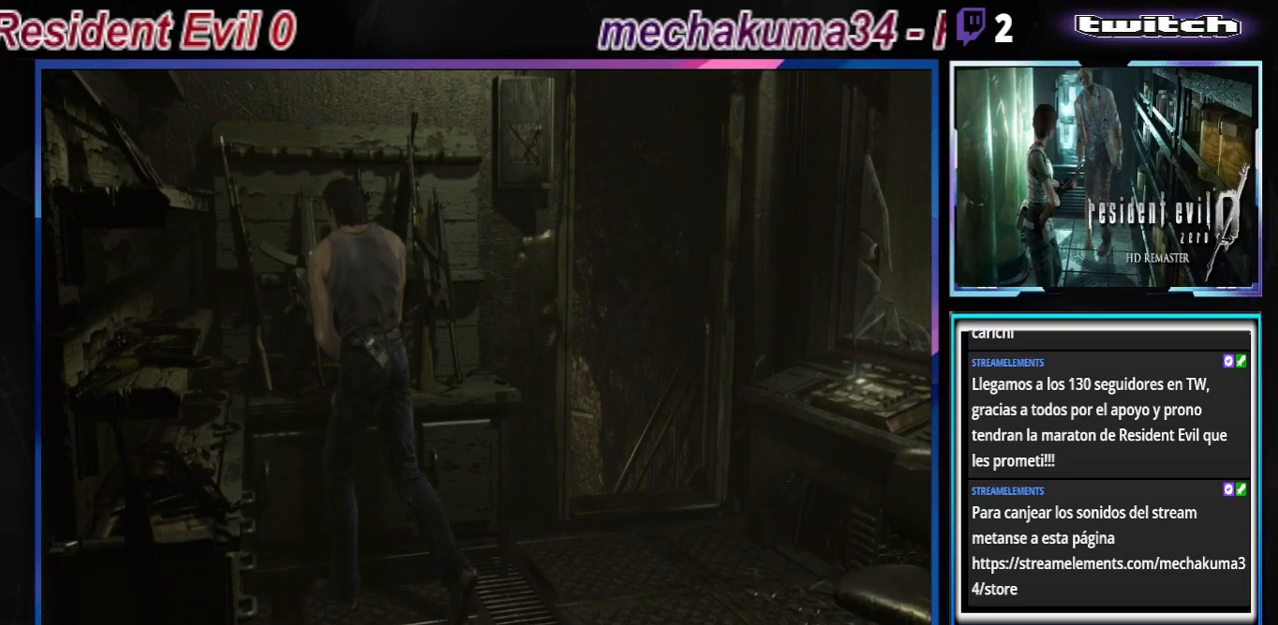
{"buttons": ["B"], "left_stick": "right", "events": [[133, "A", "up"]]}
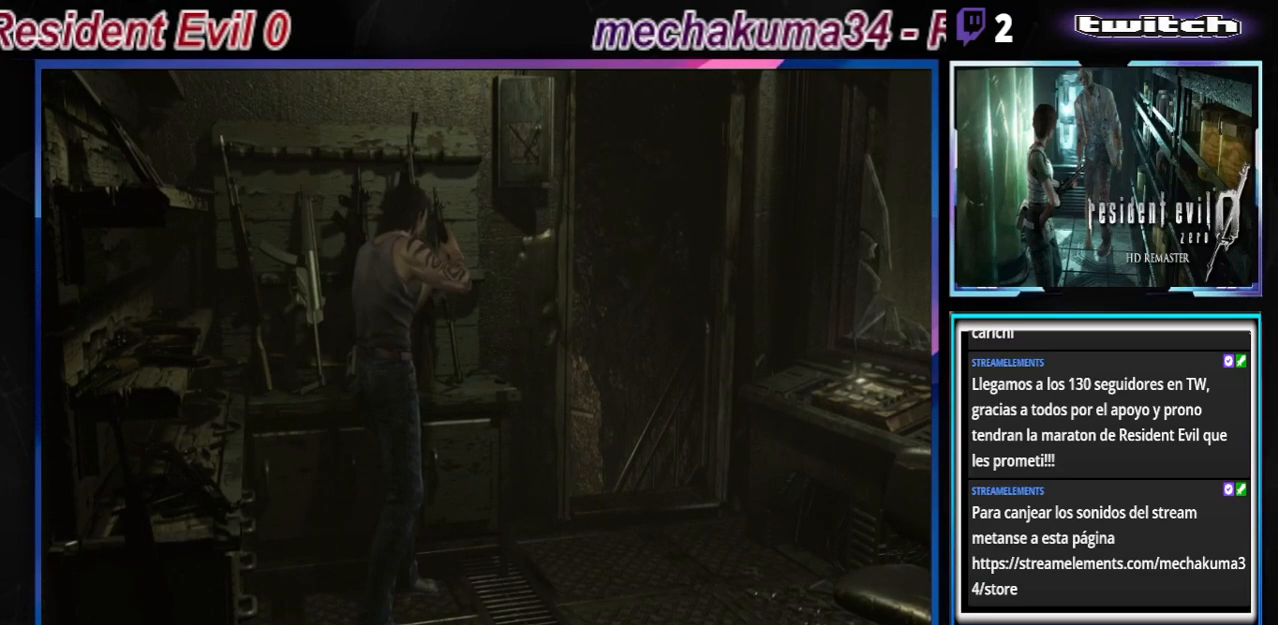
{"buttons": ["B"], "left_stick": "up-right", "events": [[367, "left_stick", "up-right"]]}
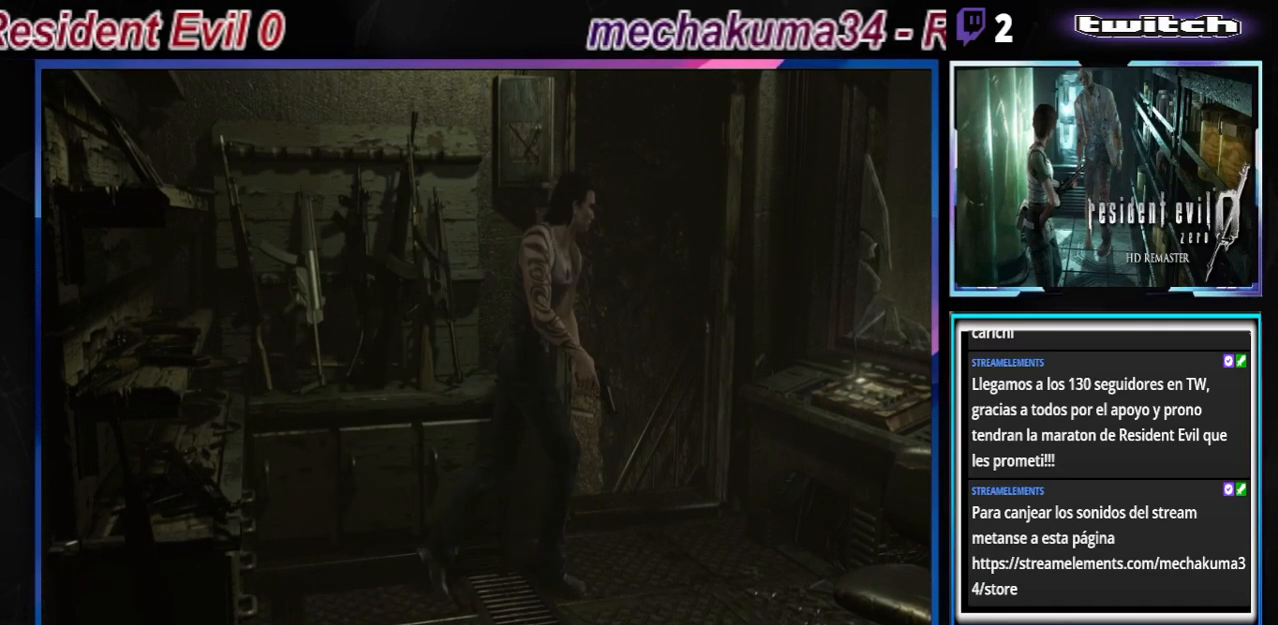
{"buttons": ["A", "B"], "left_stick": "up-left", "events": [[367, "left_stick", "up-left"], [433, "A", "down"]]}
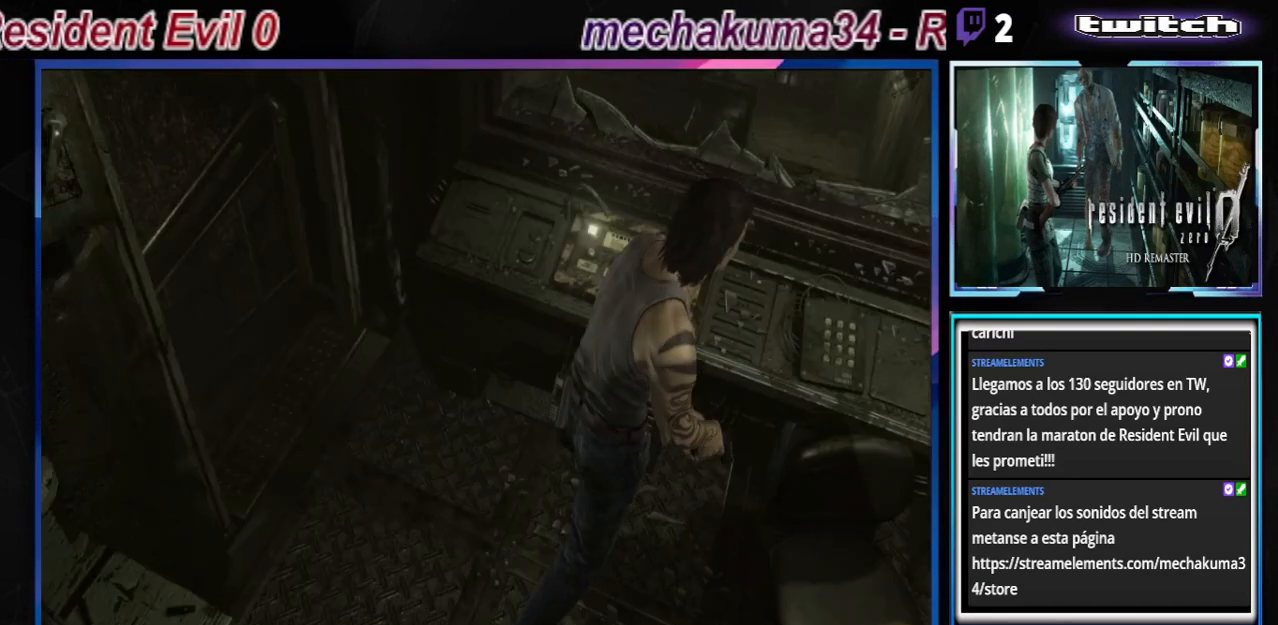
{"buttons": ["B"], "left_stick": "up", "events": [[67, "A", "up"], [300, "A", "down"], [433, "A", "up"], [467, "left_stick", "up"]]}
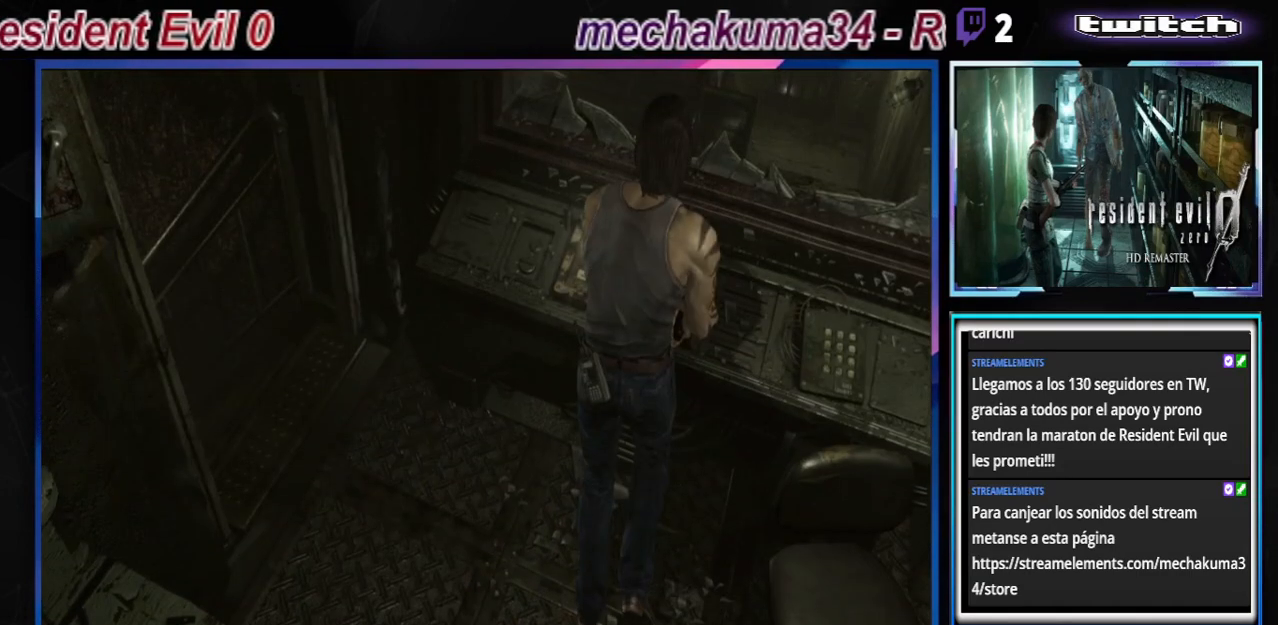
{"buttons": ["A", "B"], "left_stick": "left", "events": [[167, "A", "down"], [300, "left_stick", "left"], [333, "A", "up"], [500, "A", "down"]]}
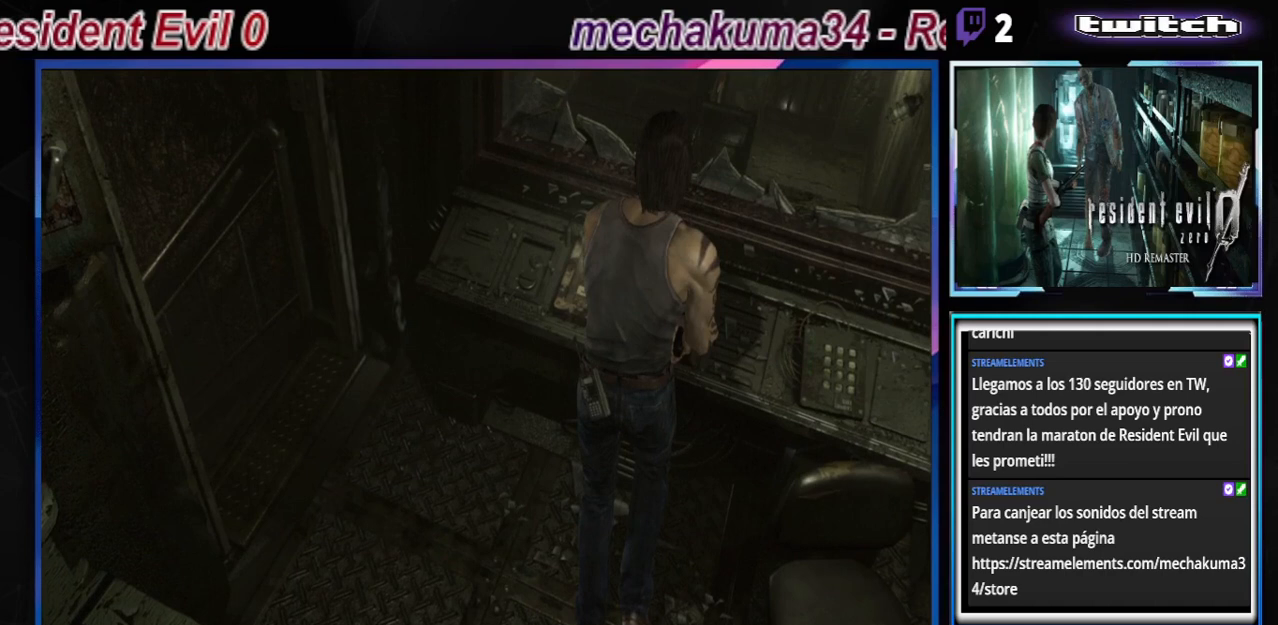
{"buttons": ["B"], "left_stick": "left", "events": [[133, "A", "up"], [333, "A", "down"], [467, "A", "up"]]}
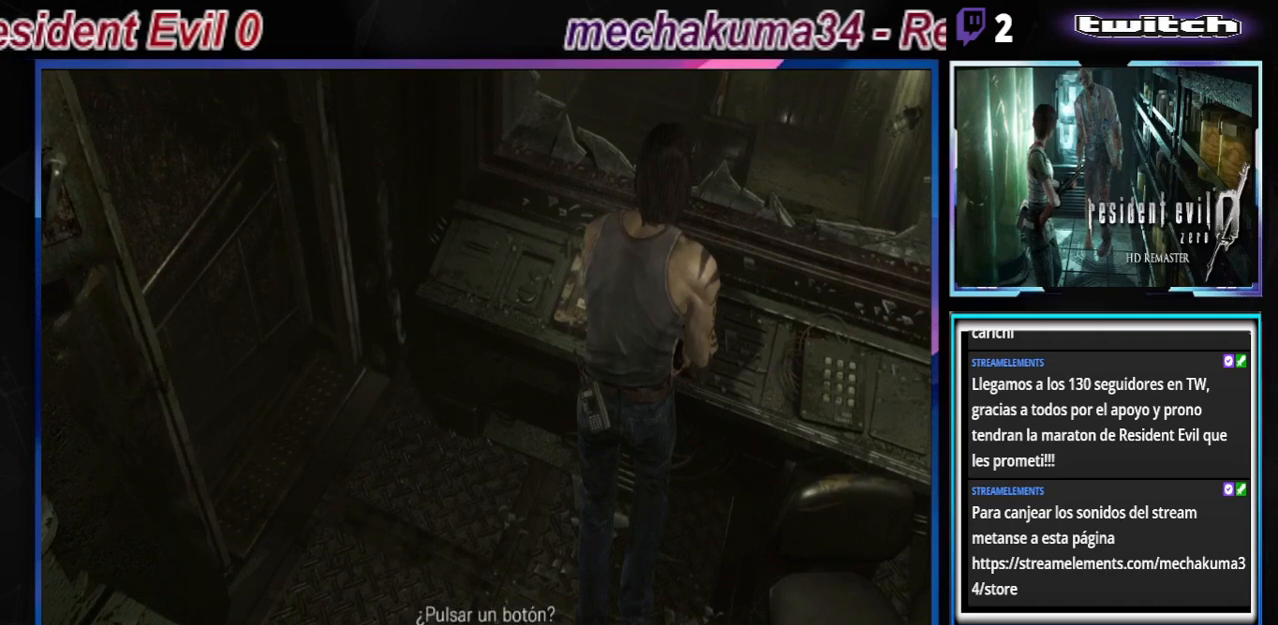
{"buttons": [], "left_stick": "left", "events": [[200, "A", "down"], [333, "A", "up"], [500, "B", "up"]]}
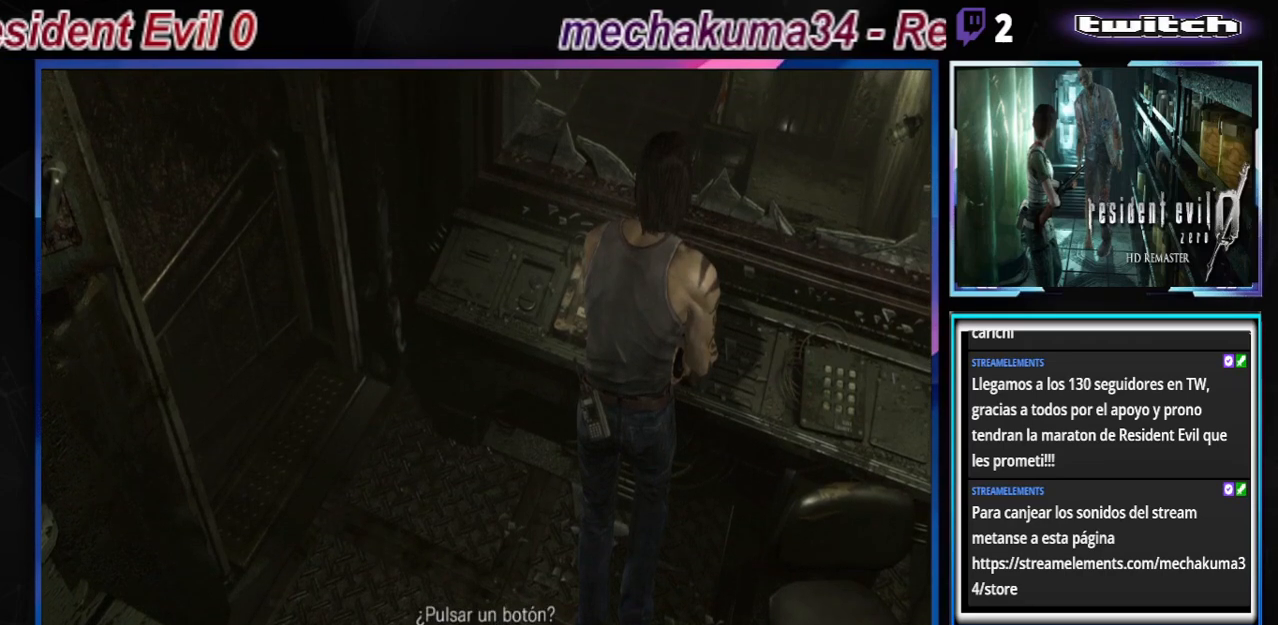
{"buttons": [], "left_stick": "right", "events": [[300, "left_stick", "right"], [433, "left_stick", "center"], [500, "left_stick", "right"]]}
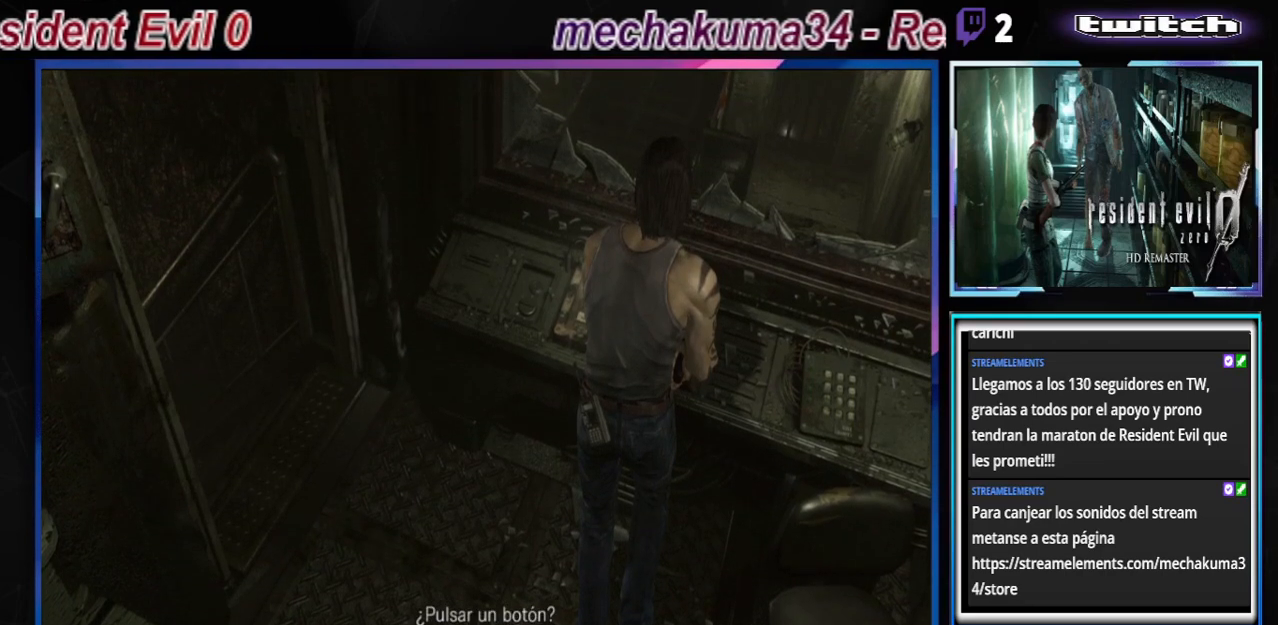
{"buttons": [], "left_stick": "right", "events": [[167, "left_stick", "center"], [433, "left_stick", "right"]]}
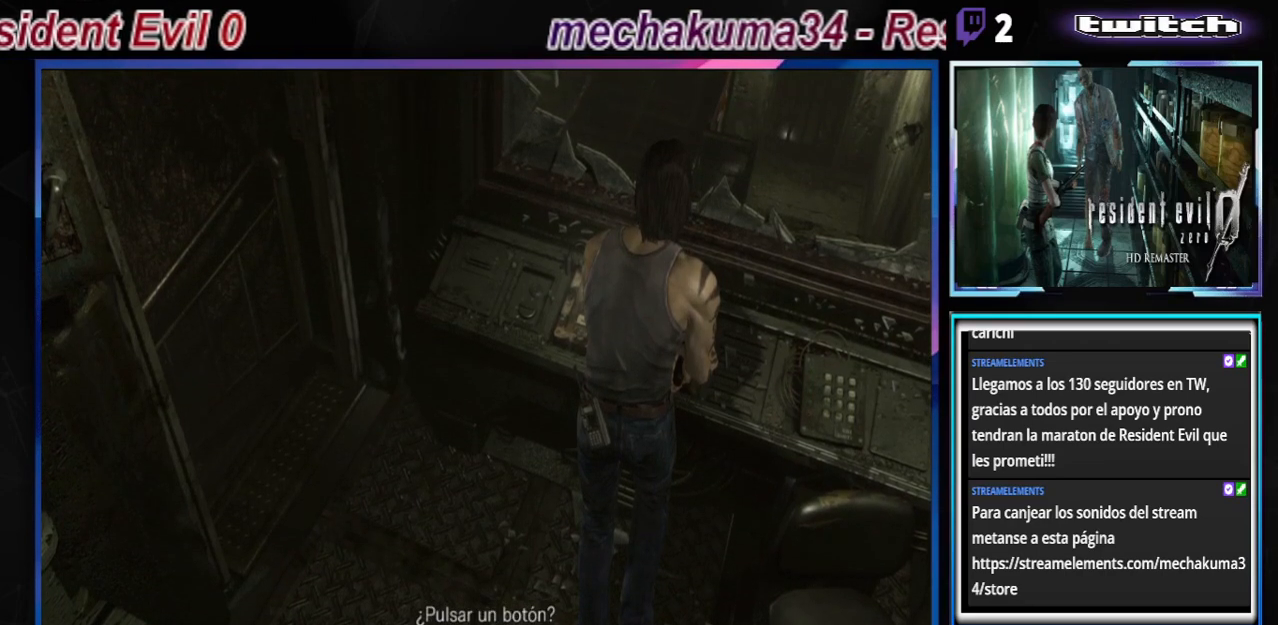
{"buttons": ["B"], "left_stick": "left", "events": [[67, "A", "down"], [67, "left_stick", "center"], [200, "A", "up"], [333, "left_stick", "left"], [367, "B", "down"]]}
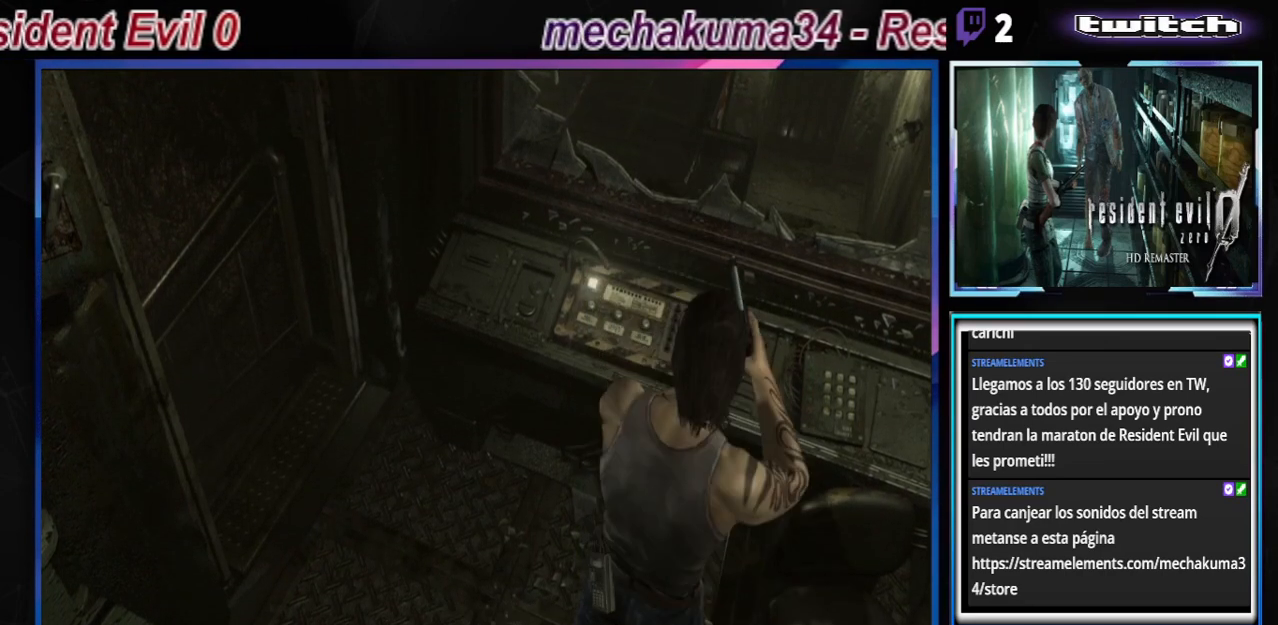
{"buttons": ["B"], "left_stick": "up", "events": [[33, "left_stick", "up-left"], [500, "left_stick", "up"]]}
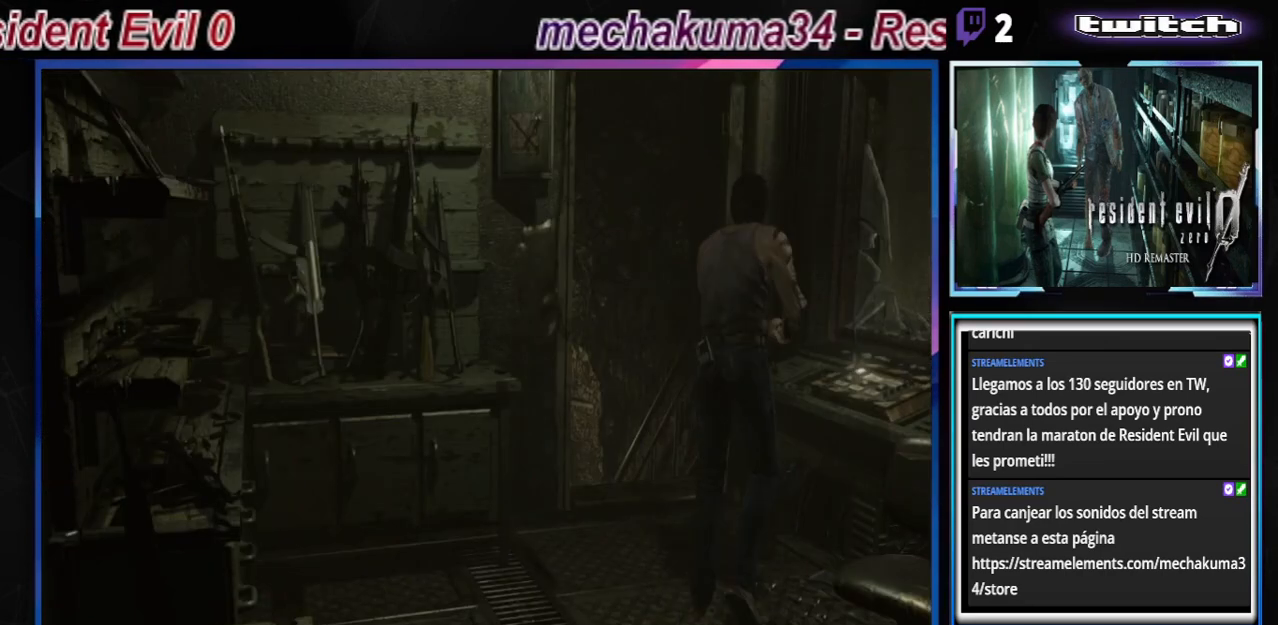
{"buttons": ["B"], "left_stick": "up", "events": [[200, "left_stick", "up-left"], [400, "left_stick", "up"]]}